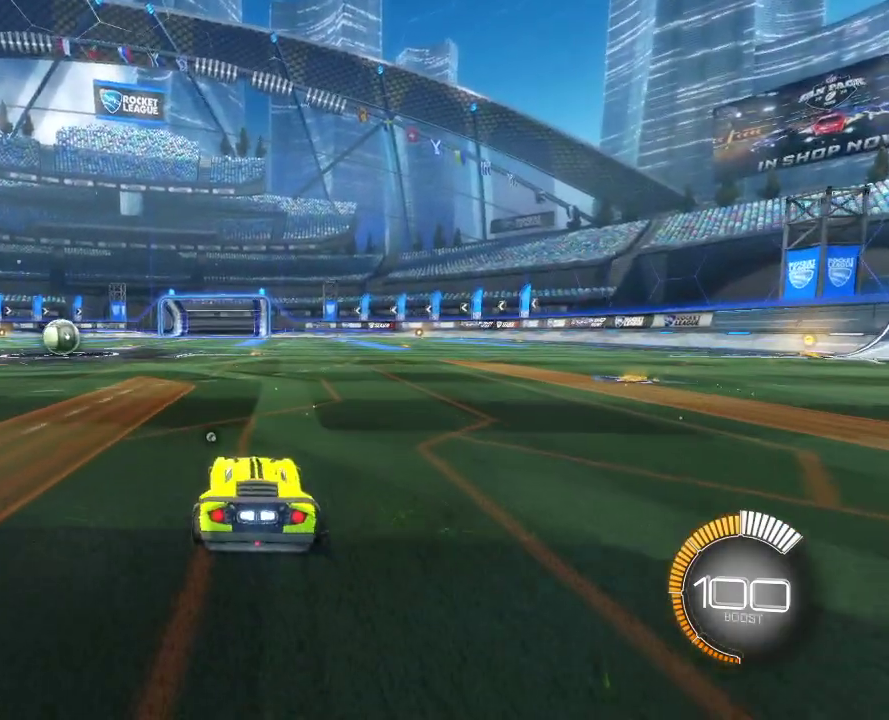
Gameplay with a controller (PlayStation layout); each line is a JSON object with the inputs held at the frame after it (dt_ms = milliseconds from this image to that frame). "events" lists button and stick changes between this image and that frame as [ms after this image, input, new state], when the widget could be followed in between.
{"dt_ms": 300, "buttons": [], "left_stick": "center", "right_stick": "center", "events": []}
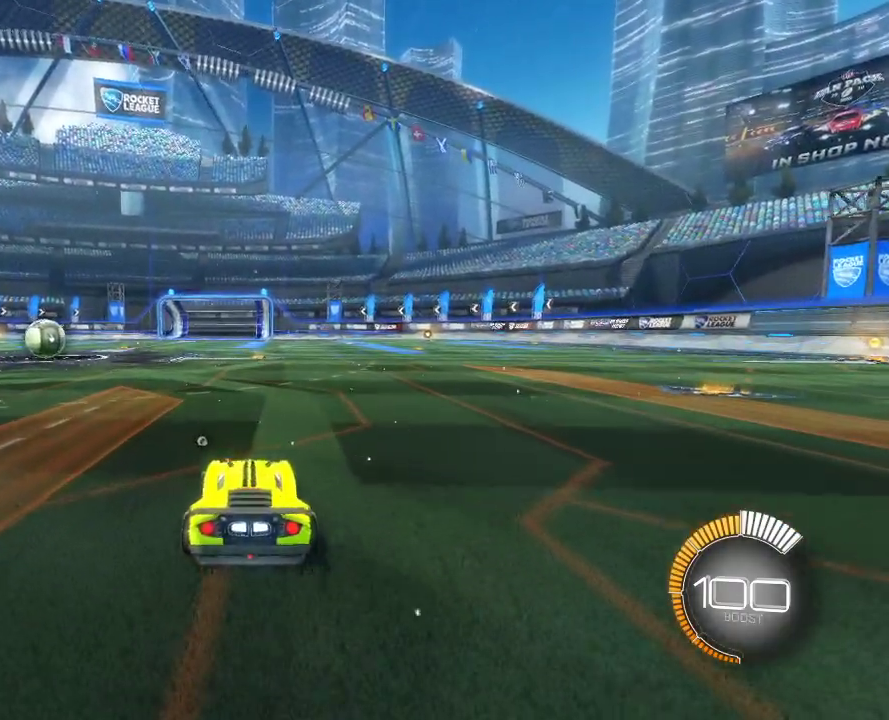
{"dt_ms": 700, "buttons": [], "left_stick": "center", "right_stick": "center", "events": [[283, "CROSS", "down"], [367, "CROSS", "up"], [467, "left_stick", "left"], [517, "R1", "down"], [550, "CROSS", "down"], [600, "CROSS", "up"], [600, "R1", "up"], [600, "left_stick", "center"]]}
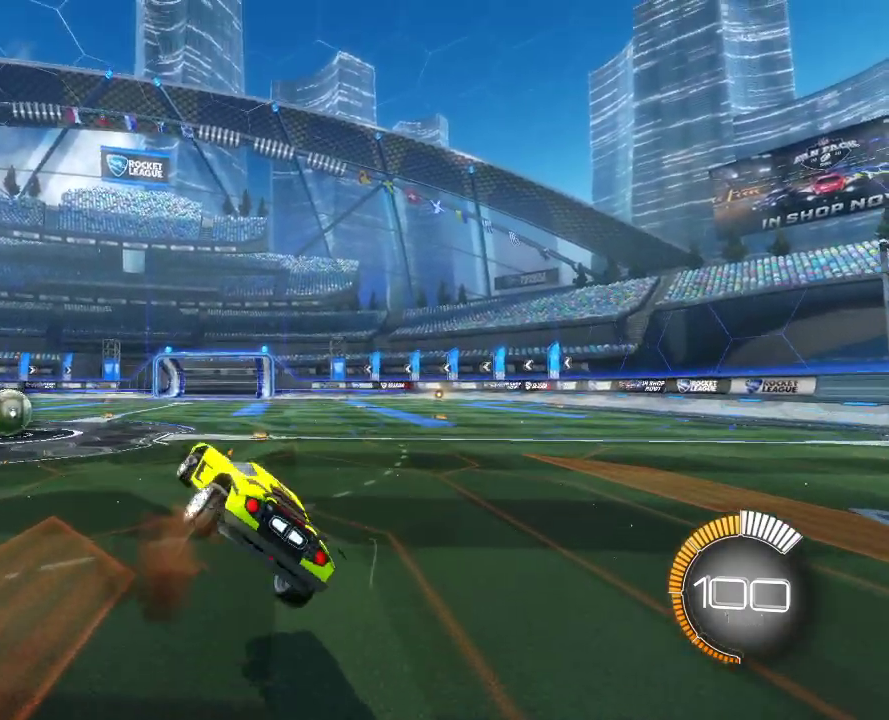
{"dt_ms": 300, "buttons": [], "left_stick": "center", "right_stick": "center", "events": [[50, "L1", "down"], [67, "left_stick", "right"], [183, "L1", "up"], [250, "left_stick", "center"]]}
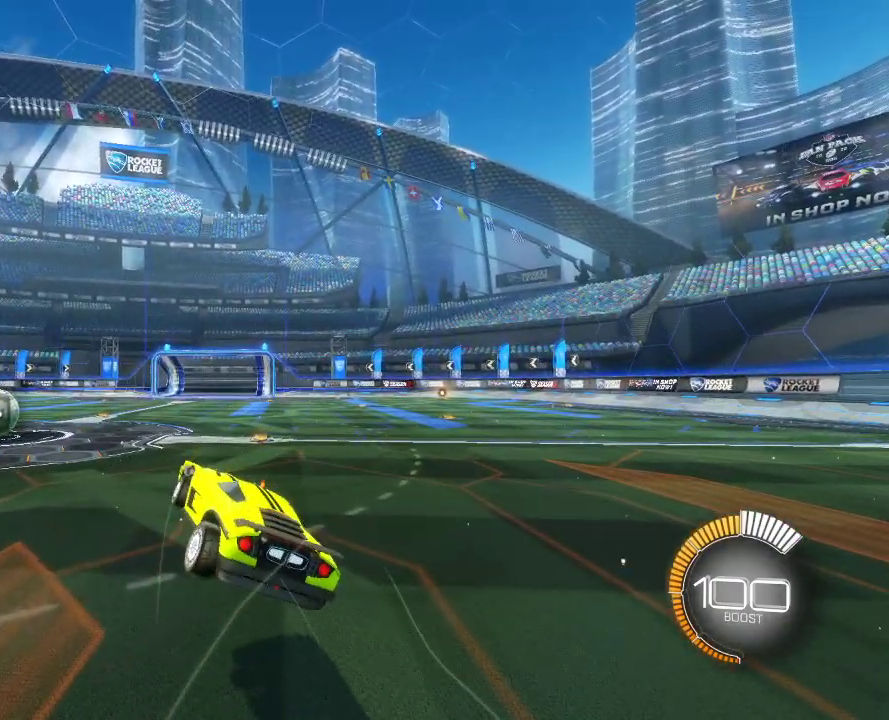
{"dt_ms": 400, "buttons": [], "left_stick": "center", "right_stick": "center", "events": [[200, "L1", "down"], [250, "left_stick", "right"], [300, "L1", "up"], [300, "left_stick", "center"]]}
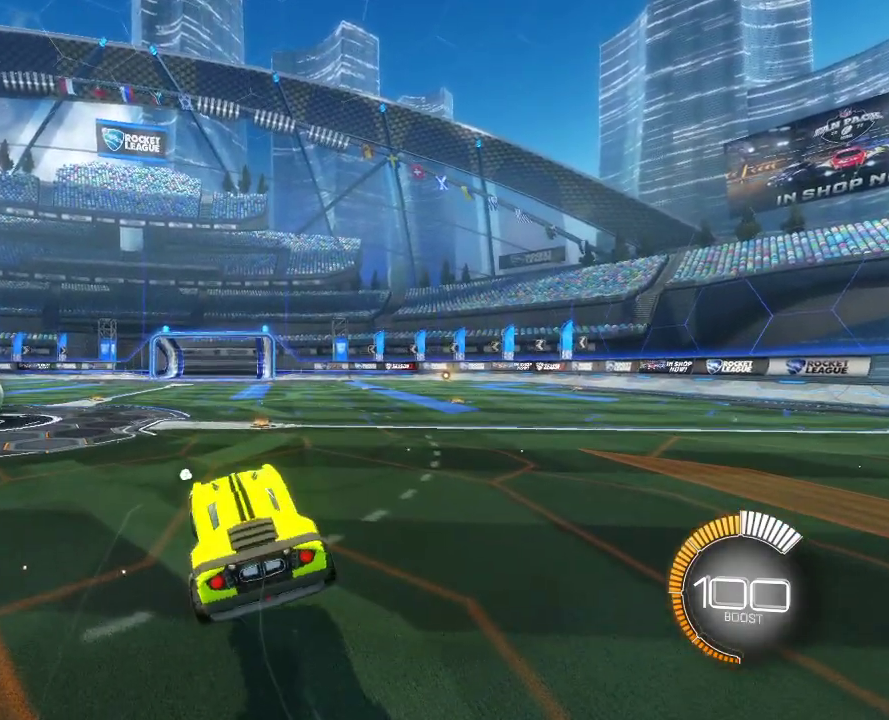
{"dt_ms": 700, "buttons": [], "left_stick": "center", "right_stick": "center", "events": [[583, "CROSS", "down"], [650, "CROSS", "up"]]}
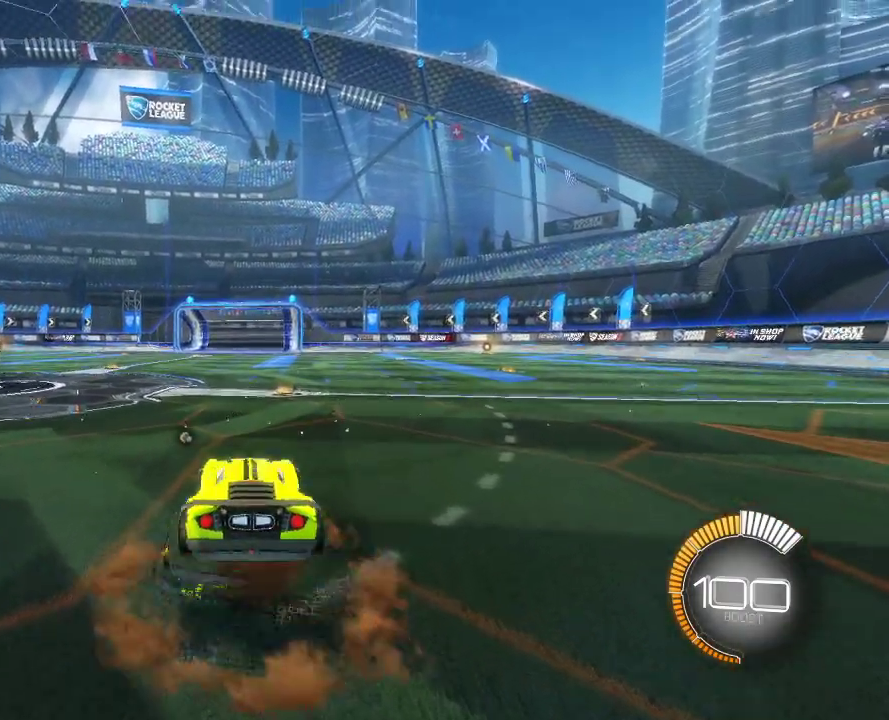
{"dt_ms": 400, "buttons": [], "left_stick": "center", "right_stick": "center", "events": [[117, "left_stick", "left"], [150, "R1", "down"], [167, "CROSS", "down"], [317, "CROSS", "up"], [317, "R1", "up"], [317, "left_stick", "center"]]}
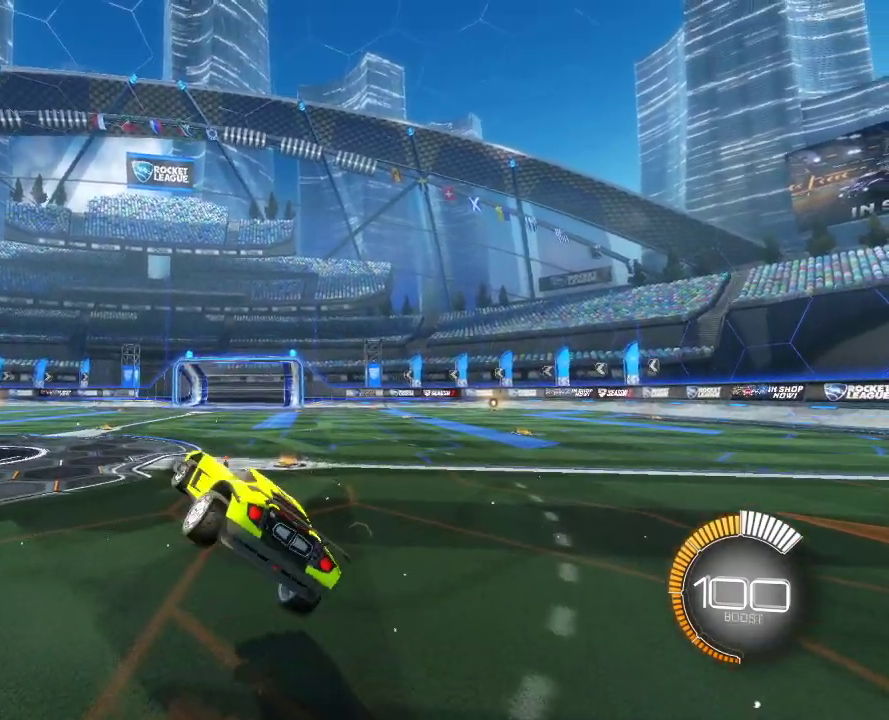
{"dt_ms": 300, "buttons": [], "left_stick": "right", "right_stick": "center", "events": [[100, "left_stick", "right"], [117, "L1", "down"], [300, "L1", "up"]]}
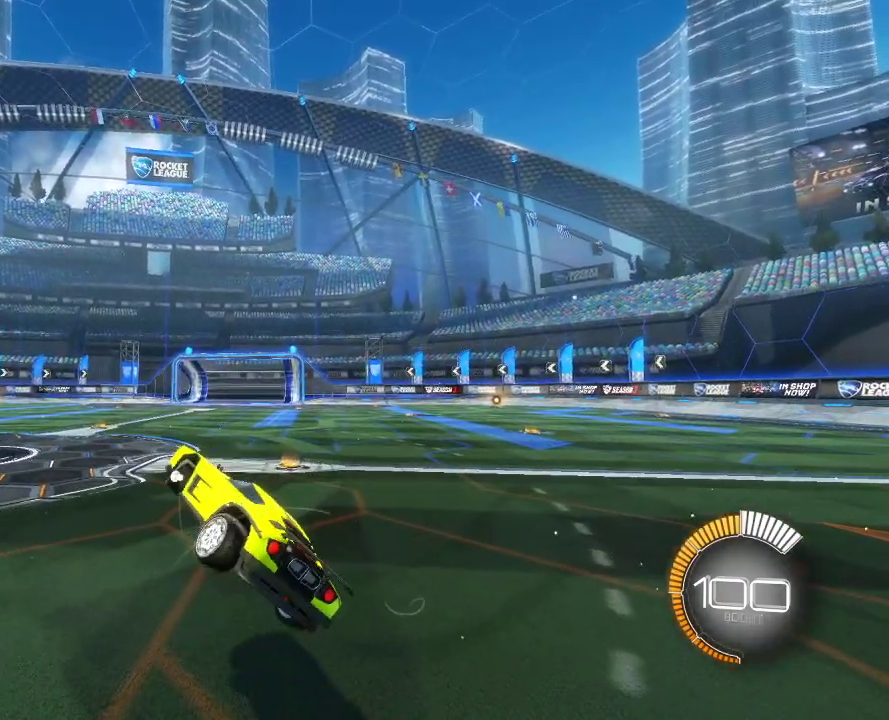
{"dt_ms": 800, "buttons": [], "left_stick": "center", "right_stick": "center", "events": [[33, "left_stick", "center"], [417, "L1", "down"], [467, "L1", "up"]]}
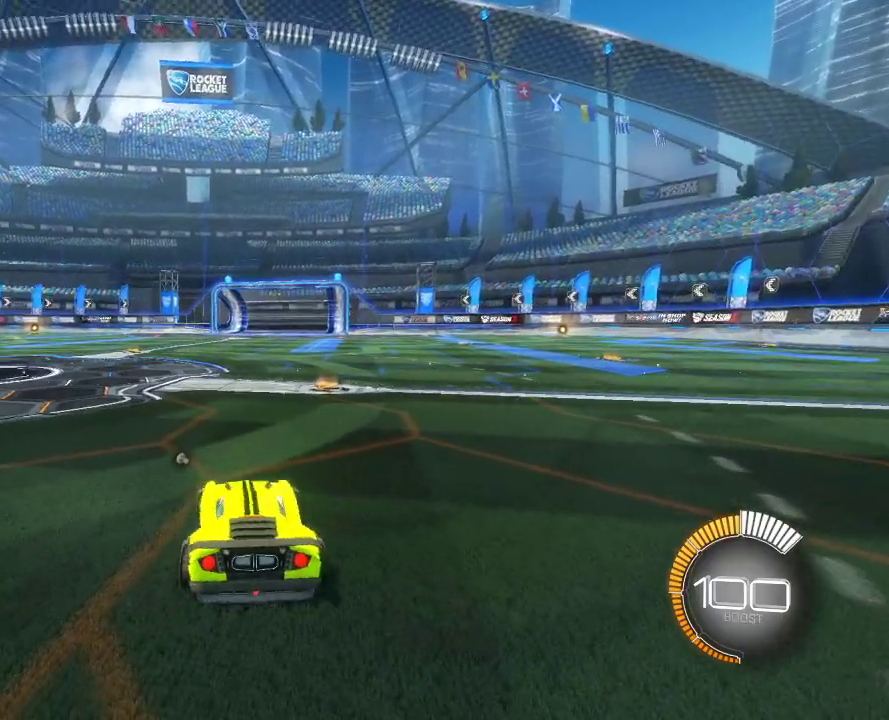
{"dt_ms": 400, "buttons": [], "left_stick": "center", "right_stick": "center", "events": []}
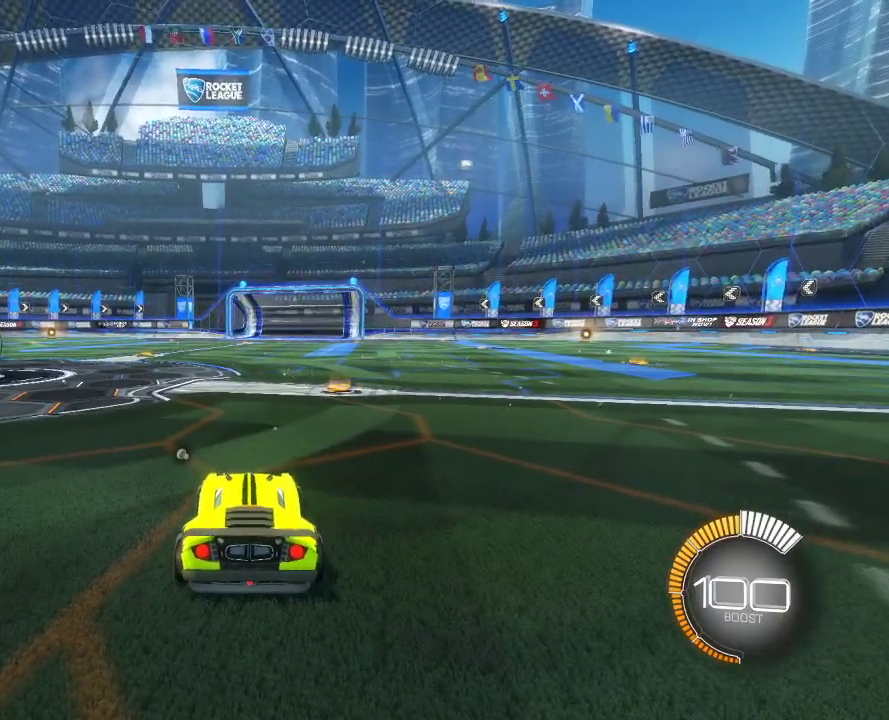
{"dt_ms": 500, "buttons": [], "left_stick": "center", "right_stick": "center", "events": []}
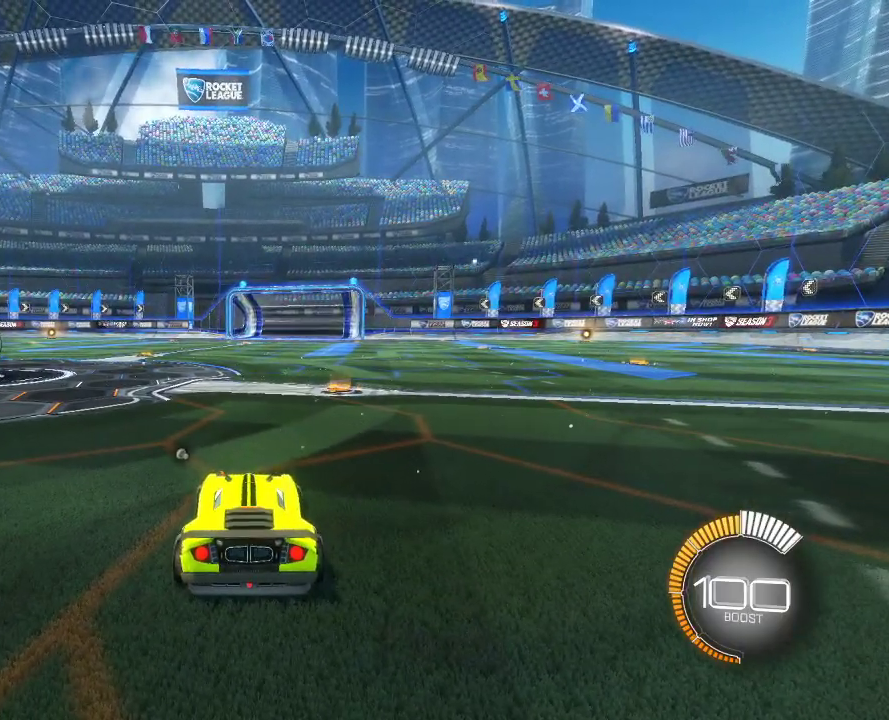
{"dt_ms": 700, "buttons": [], "left_stick": "center", "right_stick": "left", "events": [[283, "right_stick", "left"], [400, "right_stick", "right"], [667, "right_stick", "left"]]}
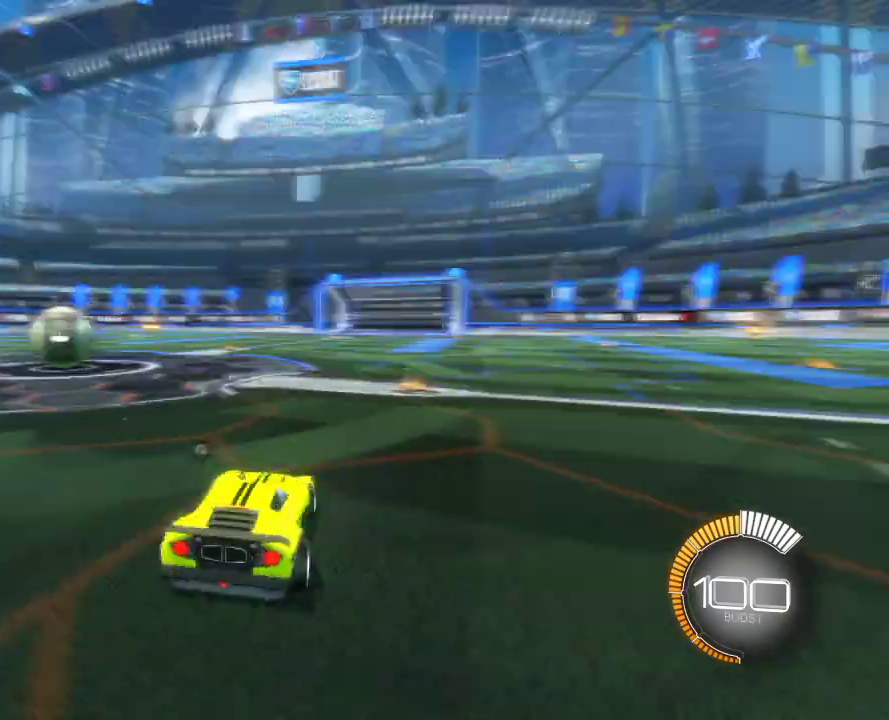
{"dt_ms": 300, "buttons": [], "left_stick": "center", "right_stick": "left", "events": [[33, "right_stick", "right"], [200, "right_stick", "left"]]}
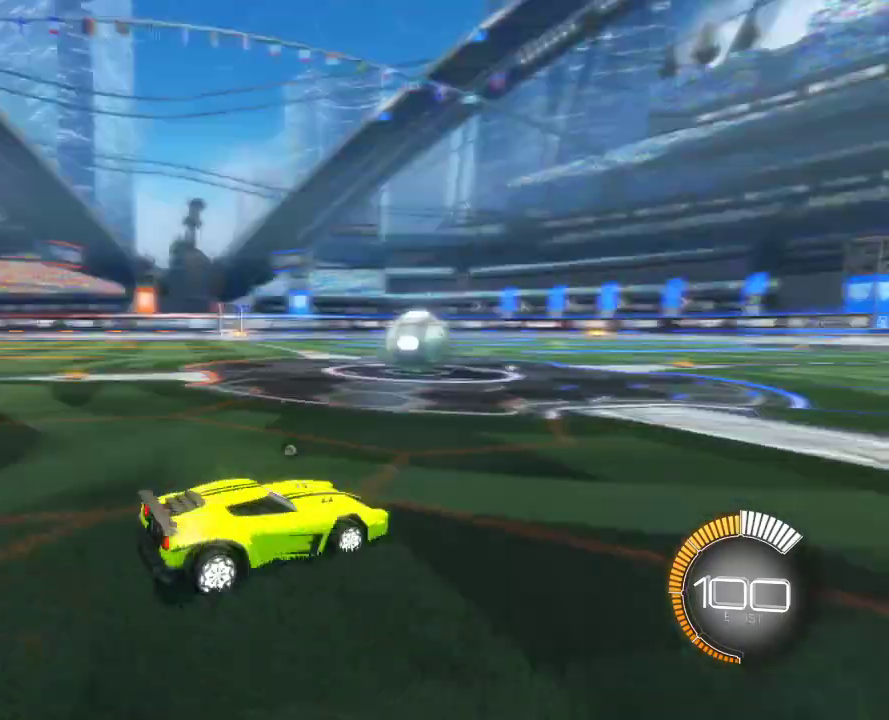
{"dt_ms": 400, "buttons": [], "left_stick": "center", "right_stick": "center", "events": [[33, "right_stick", "right"], [217, "right_stick", "left"], [317, "right_stick", "center"]]}
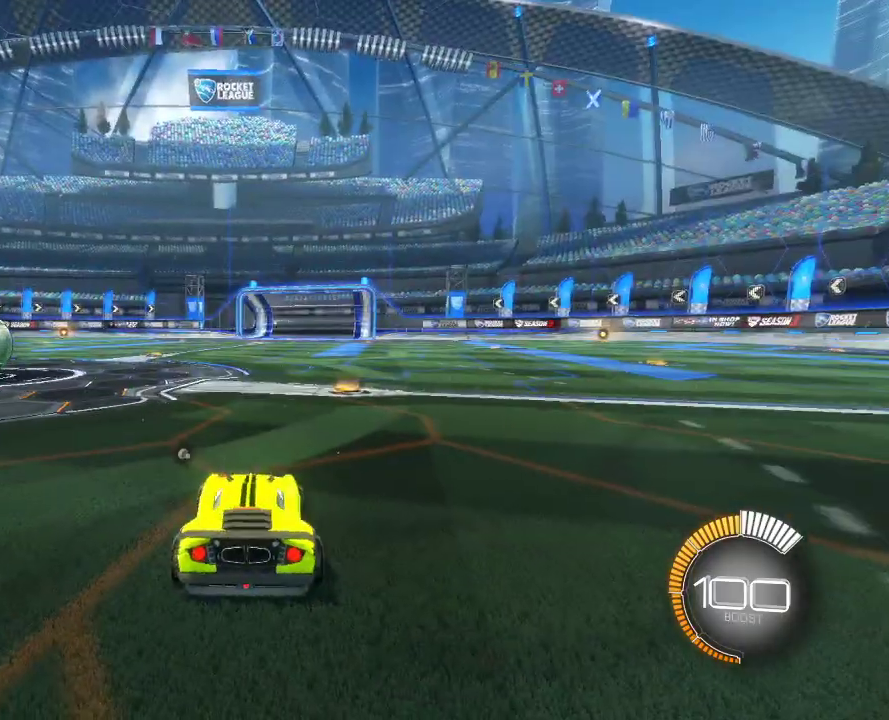
{"dt_ms": 800, "buttons": ["CIRCLE", "R2"], "left_stick": "right", "right_stick": "center", "events": [[300, "CIRCLE", "down"], [300, "R2", "down"], [333, "left_stick", "right"]]}
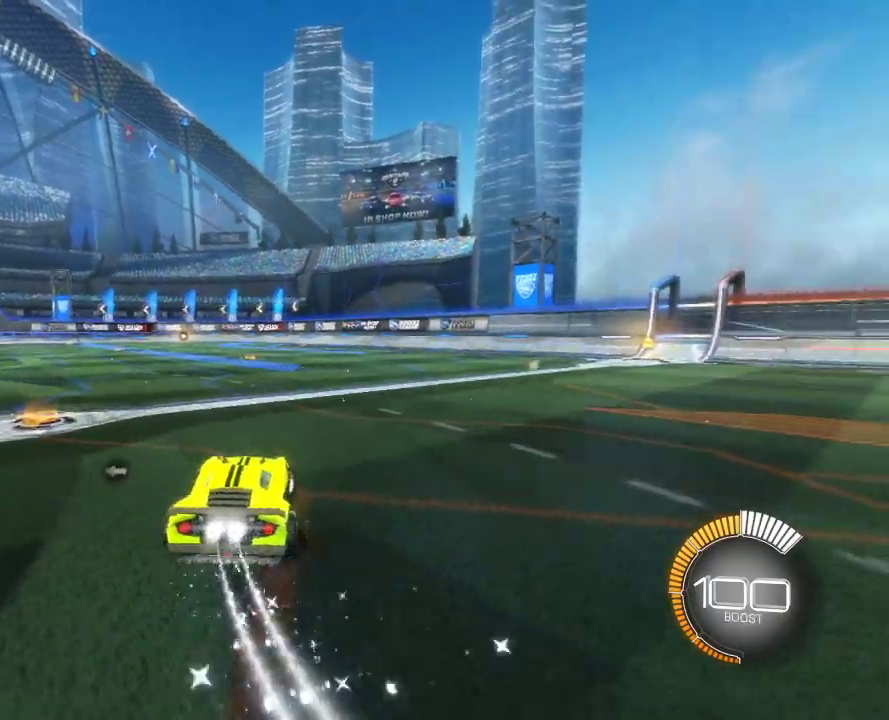
{"dt_ms": 300, "buttons": ["R2"], "left_stick": "down-left", "right_stick": "center", "events": [[217, "CIRCLE", "up"], [300, "left_stick", "down-left"]]}
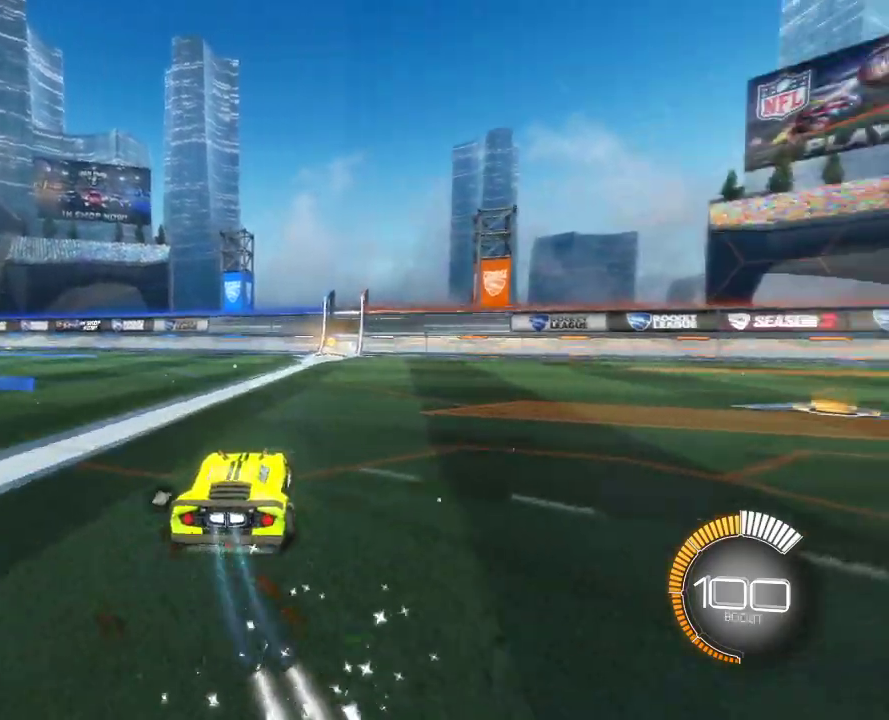
{"dt_ms": 400, "buttons": ["SQUARE", "R2"], "left_stick": "down-left", "right_stick": "center", "events": [[17, "SQUARE", "down"]]}
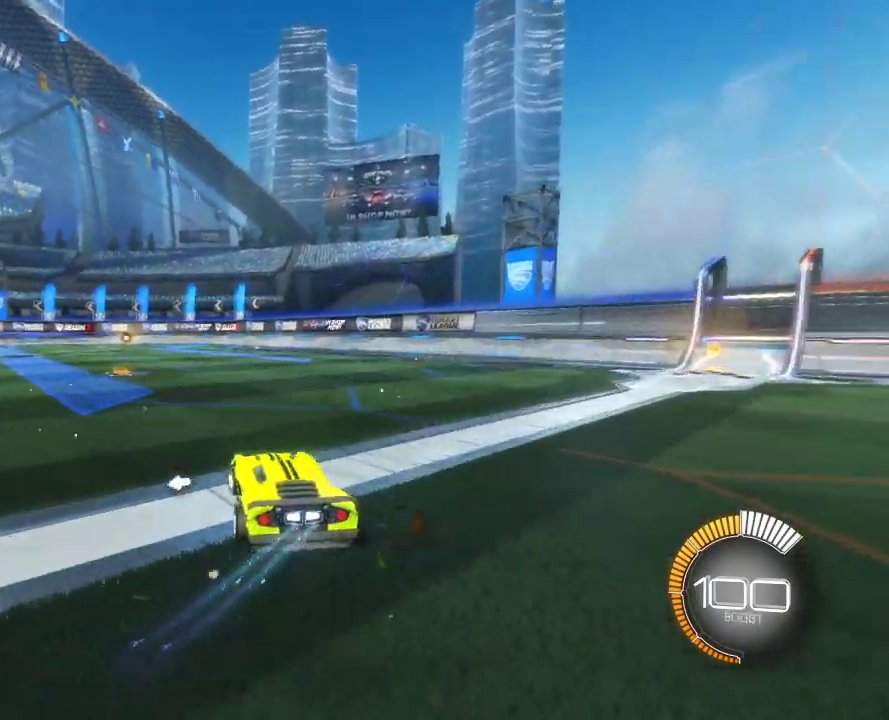
{"dt_ms": 700, "buttons": ["CIRCLE", "R2"], "left_stick": "down-left", "right_stick": "center", "events": [[150, "SQUARE", "up"], [267, "CIRCLE", "down"]]}
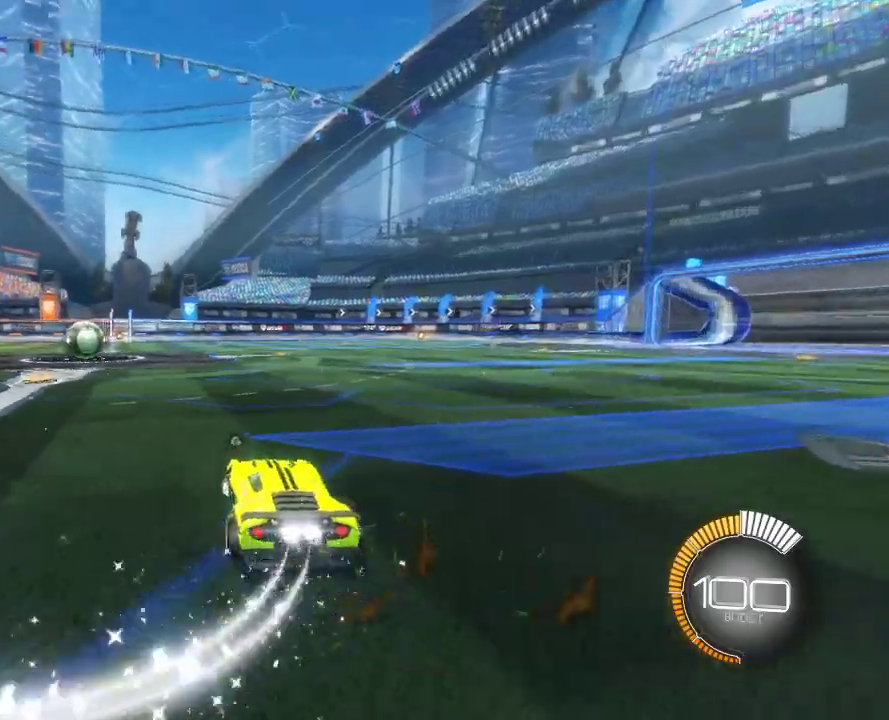
{"dt_ms": 400, "buttons": ["CIRCLE", "R2"], "left_stick": "center", "right_stick": "center", "events": [[50, "left_stick", "center"], [267, "left_stick", "down-left"], [367, "left_stick", "center"]]}
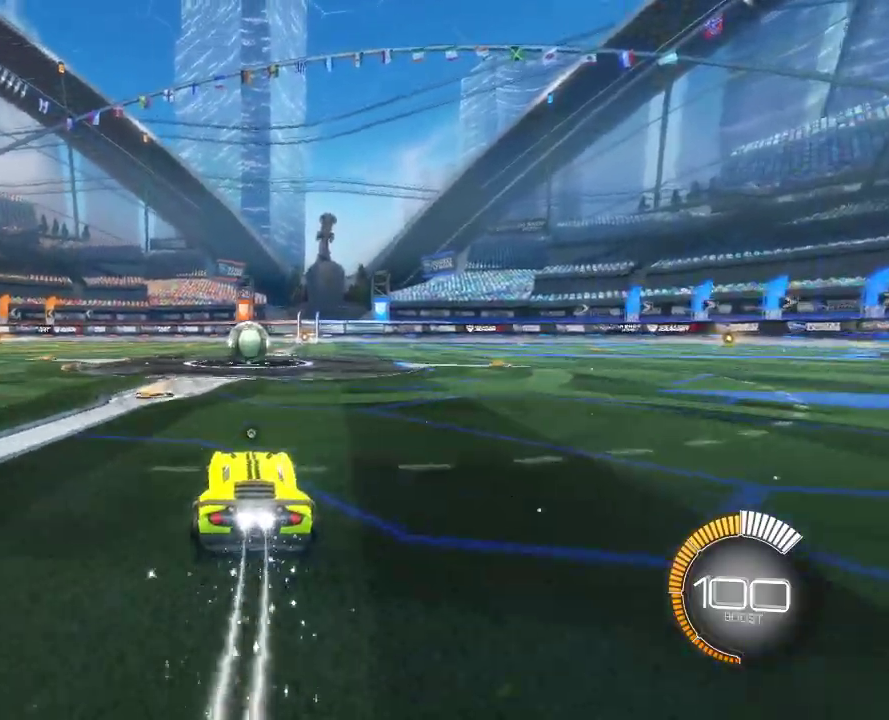
{"dt_ms": 300, "buttons": ["CIRCLE", "R2"], "left_stick": "center", "right_stick": "center", "events": []}
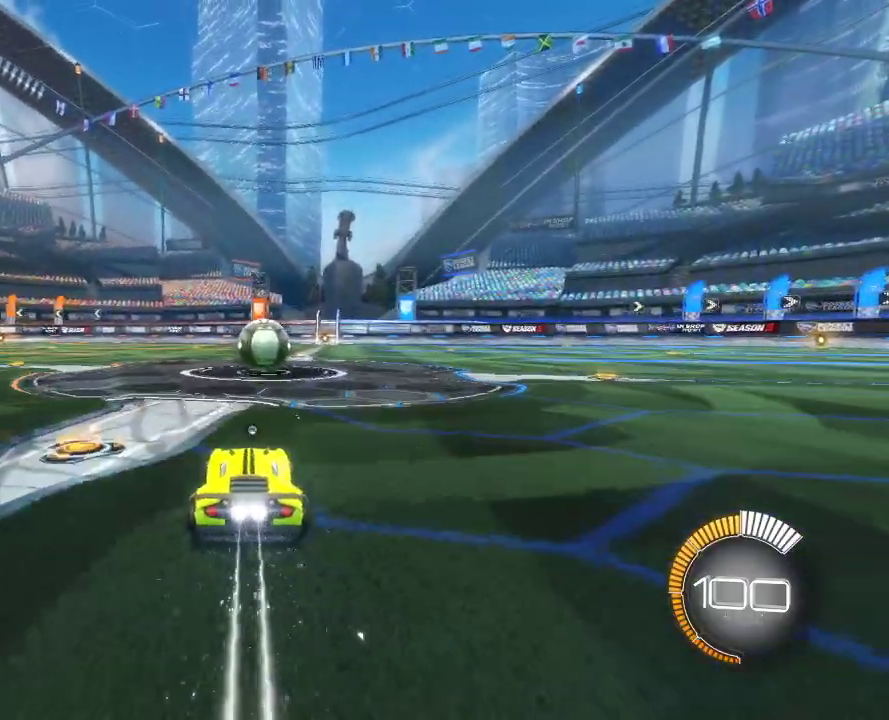
{"dt_ms": 700, "buttons": ["R2"], "left_stick": "center", "right_stick": "center", "events": [[233, "left_stick", "right"], [267, "CIRCLE", "up"], [283, "L2", "down"], [283, "R2", "up"], [283, "left_stick", "center"], [650, "L2", "up"], [667, "R2", "down"]]}
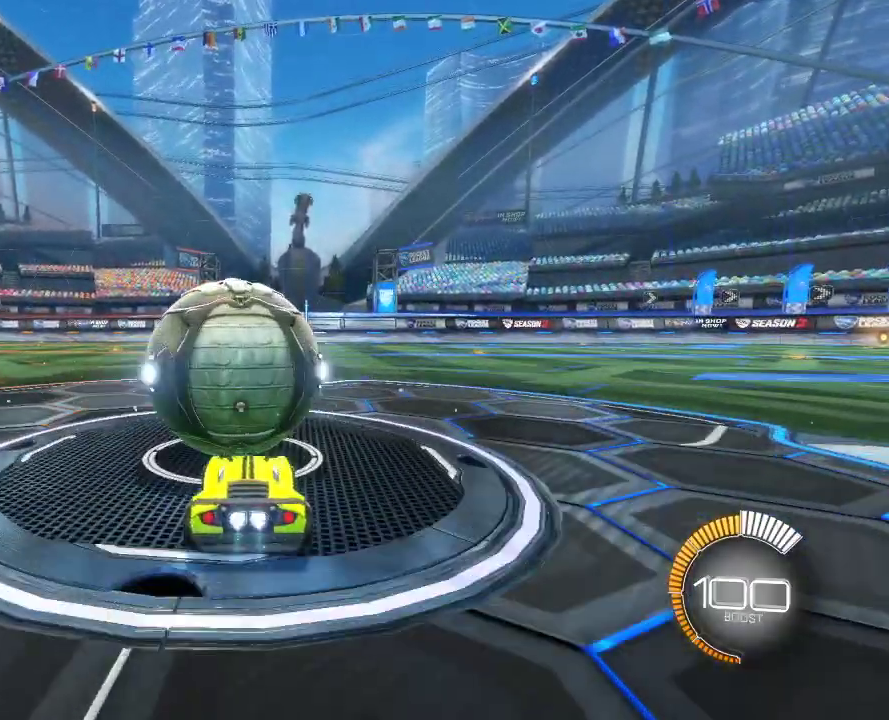
{"dt_ms": 700, "buttons": ["R2"], "left_stick": "right", "right_stick": "center", "events": [[33, "CIRCLE", "down"], [167, "CIRCLE", "up"], [167, "R2", "up"], [417, "R2", "down"], [567, "CIRCLE", "down"], [683, "CIRCLE", "up"], [700, "left_stick", "right"]]}
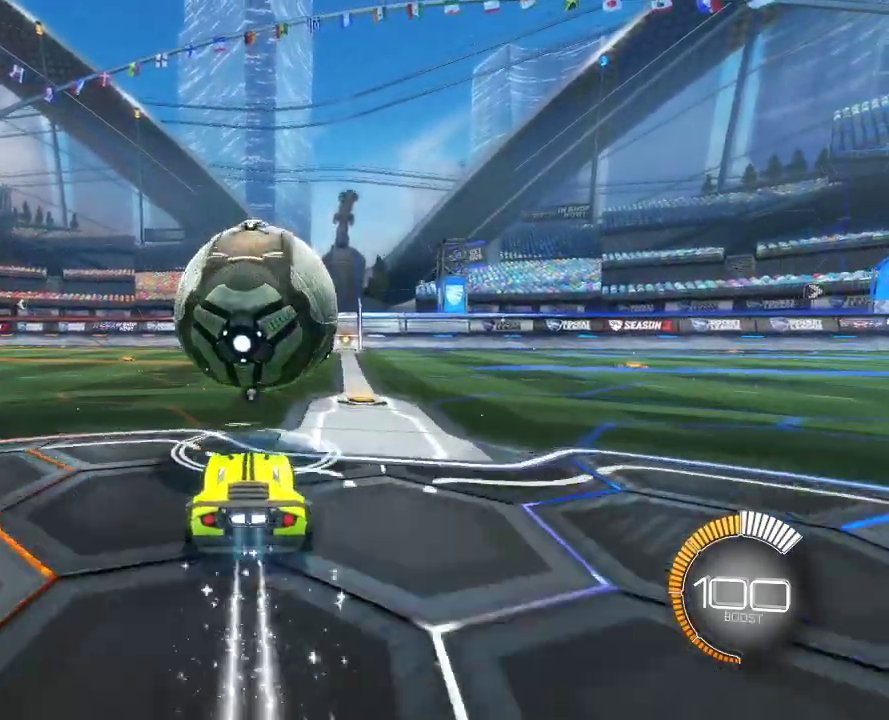
{"dt_ms": 300, "buttons": ["R2"], "left_stick": "down-left", "right_stick": "center", "events": [[67, "left_stick", "center"], [233, "left_stick", "down-left"]]}
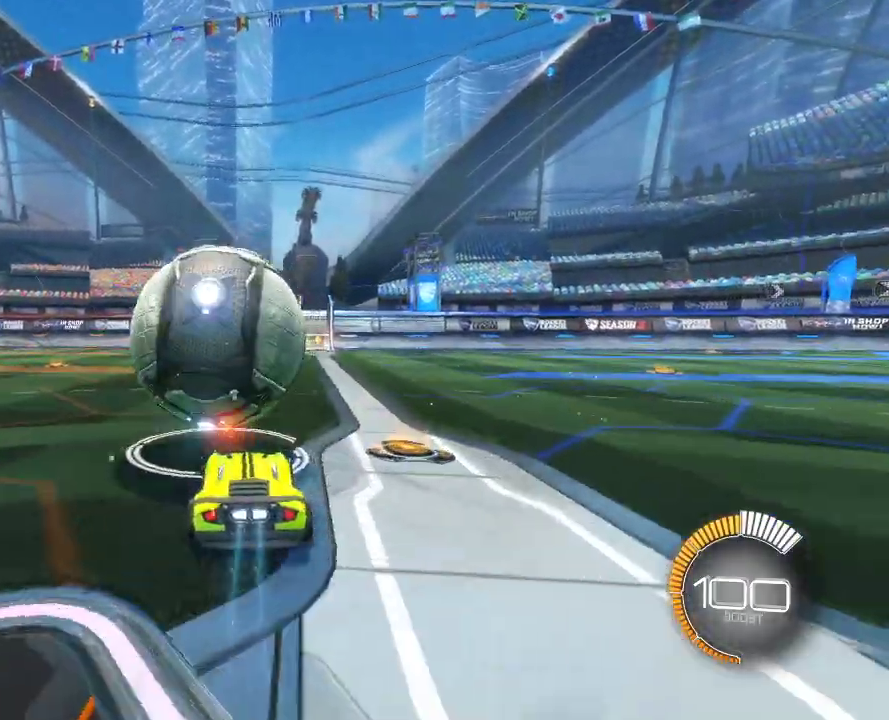
{"dt_ms": 400, "buttons": ["CIRCLE", "R2"], "left_stick": "center", "right_stick": "center", "events": [[17, "CIRCLE", "down"], [17, "left_stick", "center"], [167, "CIRCLE", "up"], [317, "CIRCLE", "down"]]}
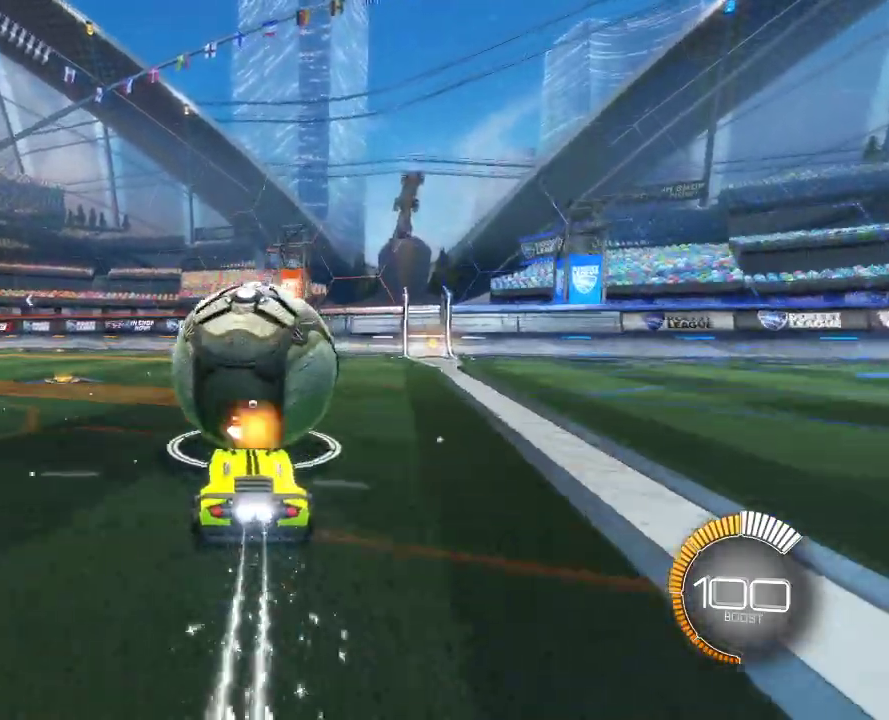
{"dt_ms": 800, "buttons": ["R2"], "left_stick": "center", "right_stick": "center", "events": [[200, "CIRCLE", "up"], [550, "left_stick", "right"], [633, "left_stick", "center"]]}
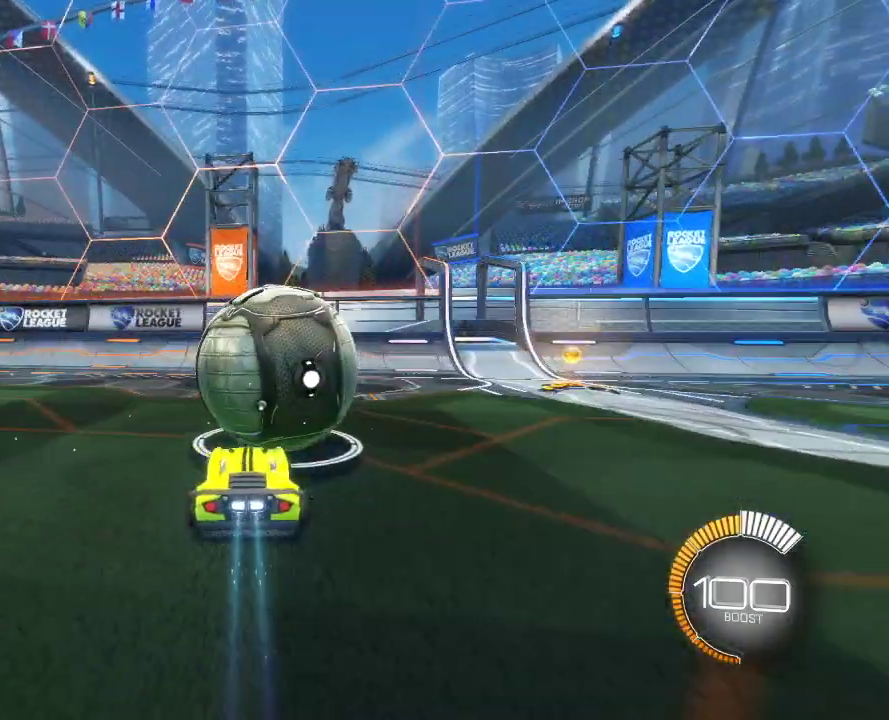
{"dt_ms": 300, "buttons": [], "left_stick": "center", "right_stick": "center", "events": [[283, "R2", "up"]]}
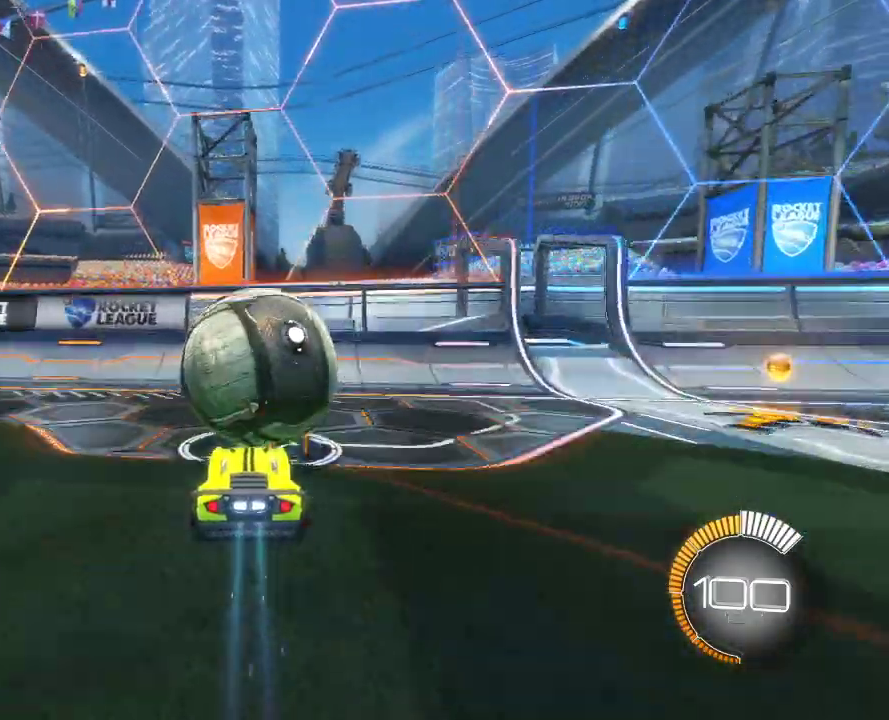
{"dt_ms": 400, "buttons": ["CIRCLE"], "left_stick": "center", "right_stick": "center", "events": [[400, "CIRCLE", "down"]]}